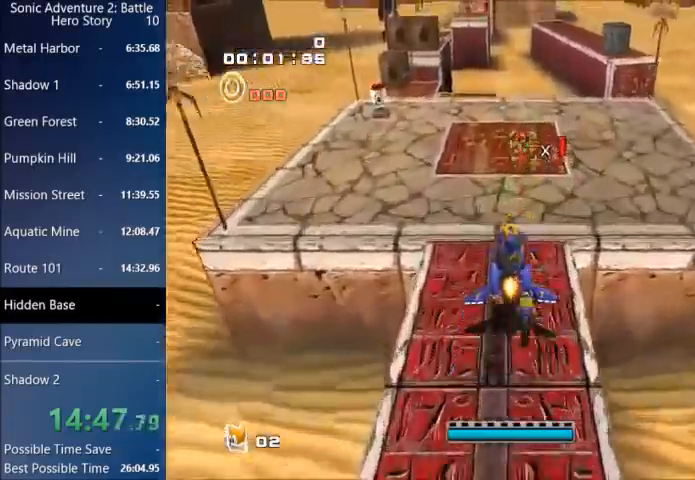
Gameplay with a controller (PlayStation layout); each line is a JSON object with the inputs held at the frame after it. "events" lists button and stick changes between this image and that frame as [ms after this image, input, new state], when the widget could be followed in between. Not read: START.
{"buttons": [], "left_stick": "up", "right_stick": "center", "events": [[34, "CIRCLE", "down"], [100, "CIRCLE", "up"], [167, "CIRCLE", "down"], [234, "CIRCLE", "up"]]}
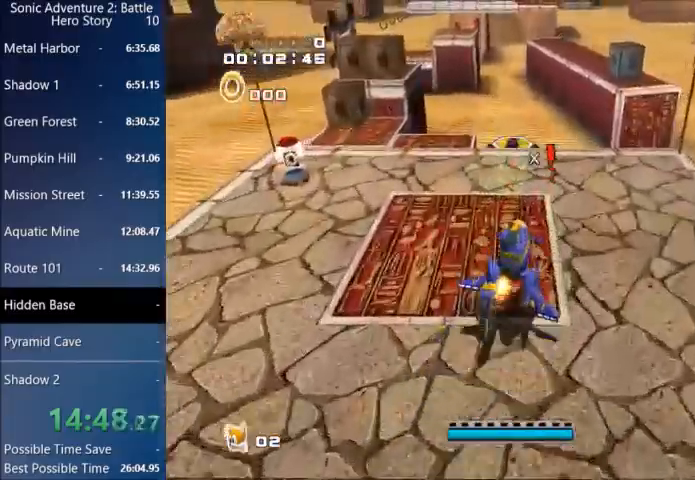
{"buttons": [], "left_stick": "up", "right_stick": "center", "events": []}
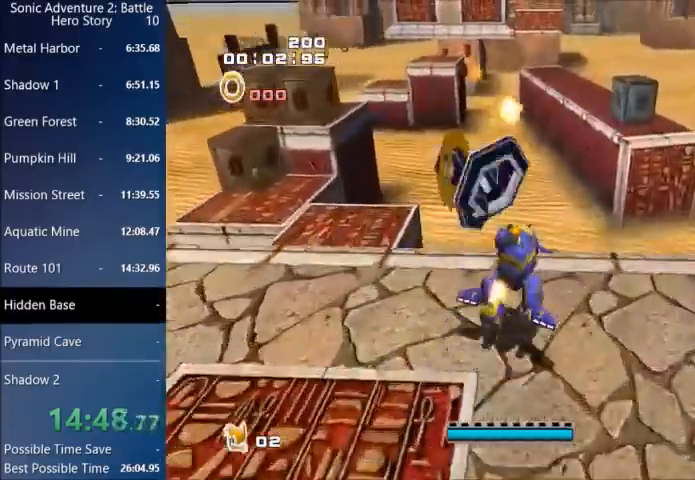
{"buttons": ["CROSS"], "left_stick": "up", "right_stick": "center", "events": [[34, "CROSS", "down"], [167, "CROSS", "up"], [334, "CROSS", "down"]]}
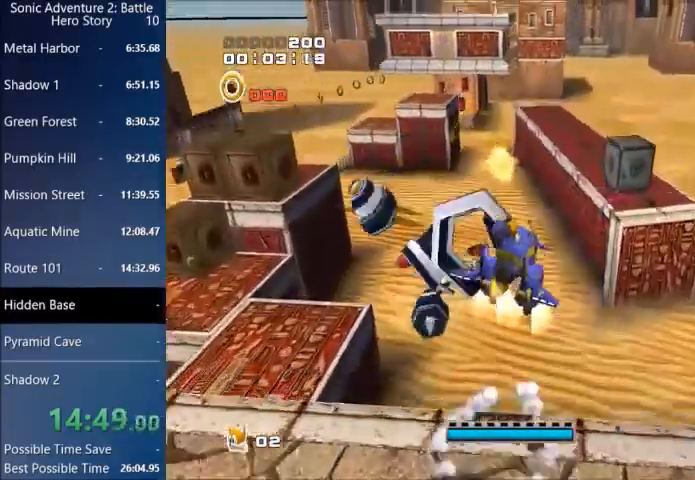
{"buttons": ["CROSS", "CIRCLE"], "left_stick": "up", "right_stick": "center", "events": [[233, "CIRCLE", "down"], [333, "CIRCLE", "up"], [467, "CIRCLE", "down"]]}
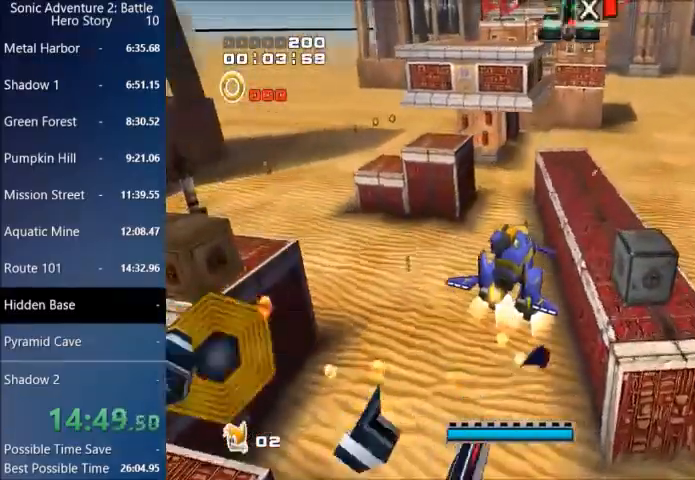
{"buttons": ["CROSS", "CIRCLE"], "left_stick": "up-right", "right_stick": "center", "events": [[34, "CIRCLE", "up"], [134, "CIRCLE", "down"], [200, "CIRCLE", "up"], [234, "left_stick", "up-right"], [334, "CIRCLE", "down"], [401, "CIRCLE", "up"], [501, "CIRCLE", "down"]]}
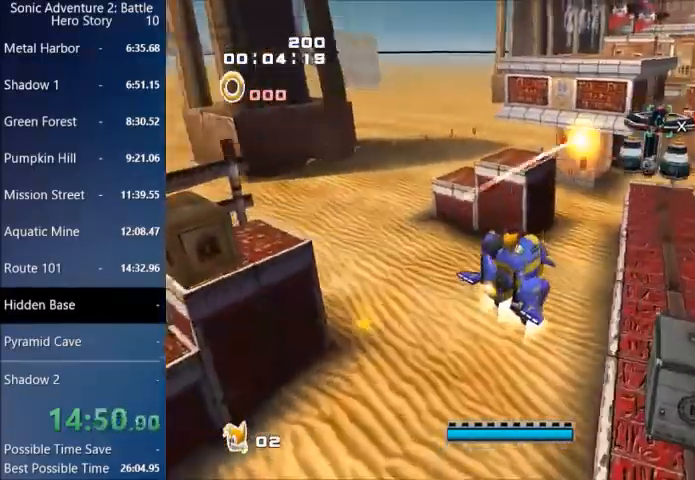
{"buttons": ["CROSS", "CIRCLE"], "left_stick": "up-right", "right_stick": "center", "events": [[100, "CIRCLE", "up"], [200, "CIRCLE", "down"]]}
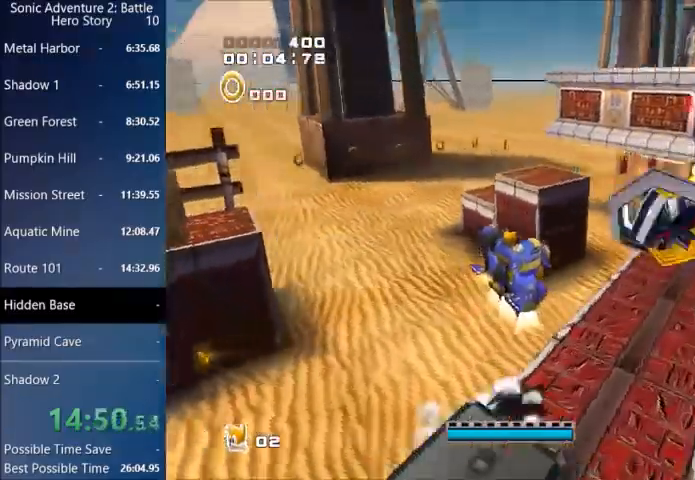
{"buttons": ["CIRCLE"], "left_stick": "up", "right_stick": "center", "events": [[34, "CIRCLE", "up"], [34, "CROSS", "up"], [134, "CIRCLE", "down"], [434, "left_stick", "up"]]}
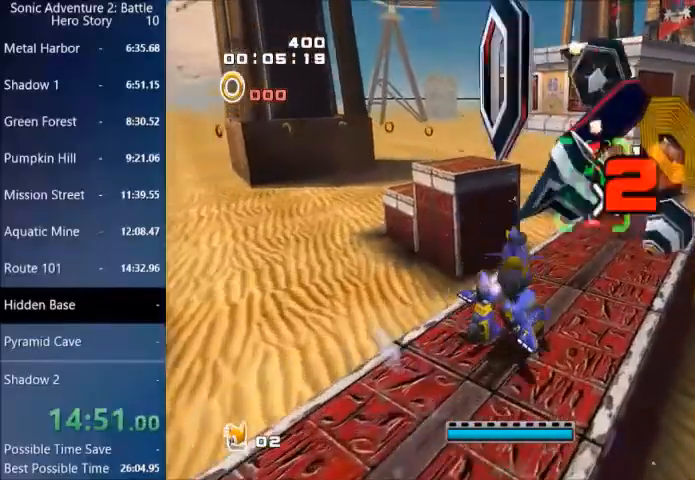
{"buttons": [], "left_stick": "up", "right_stick": "center", "events": [[67, "left_stick", "center"], [134, "left_stick", "up"], [434, "CIRCLE", "up"]]}
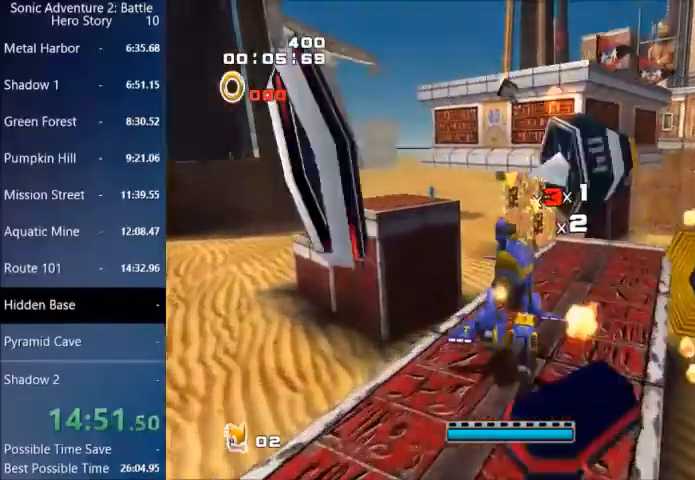
{"buttons": [], "left_stick": "up", "right_stick": "center", "events": []}
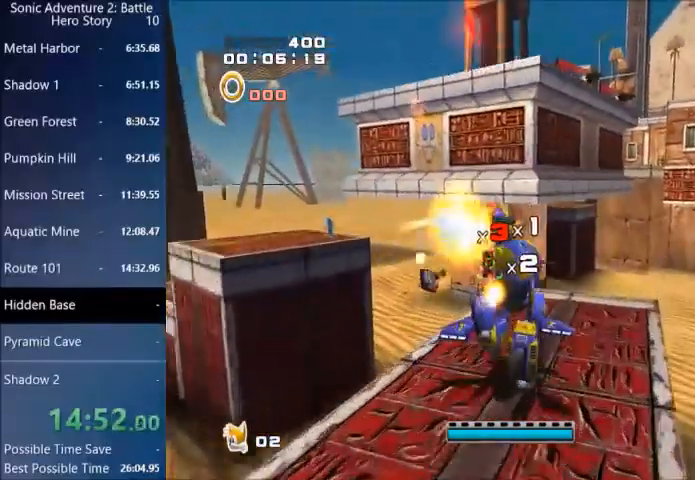
{"buttons": [], "left_stick": "up", "right_stick": "center", "events": [[234, "CROSS", "down"], [401, "CROSS", "up"]]}
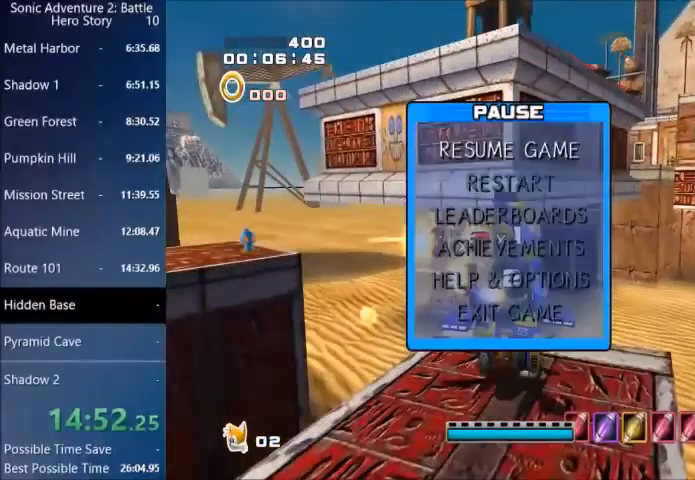
{"buttons": ["CROSS"], "left_stick": "up", "right_stick": "center", "events": [[100, "CROSS", "down"]]}
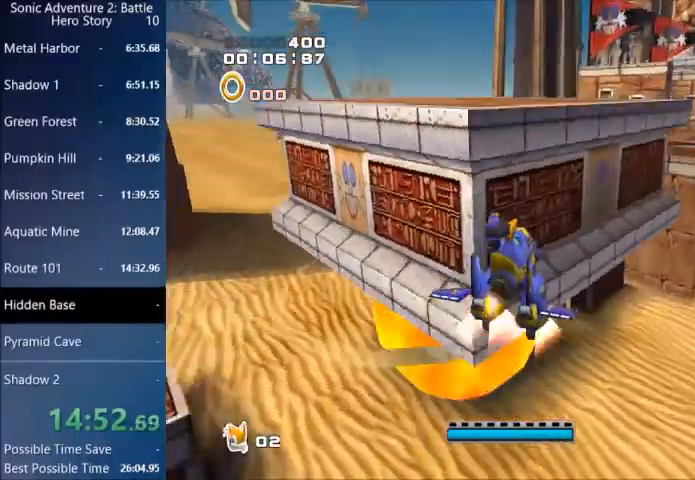
{"buttons": ["CROSS"], "left_stick": "up", "right_stick": "center", "events": []}
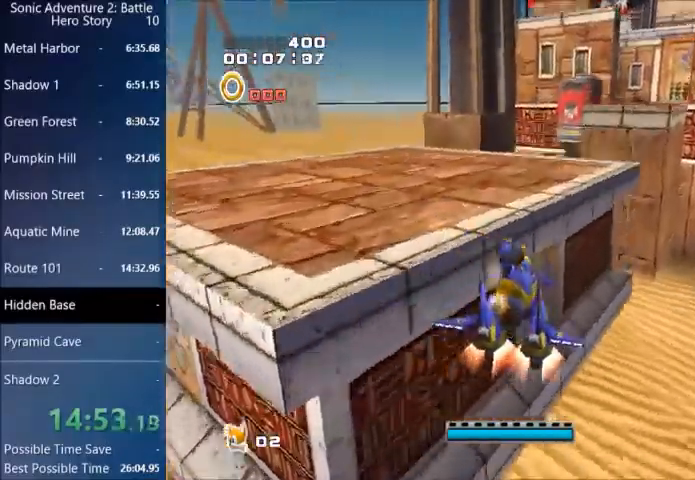
{"buttons": [], "left_stick": "up", "right_stick": "center", "events": [[500, "CROSS", "up"]]}
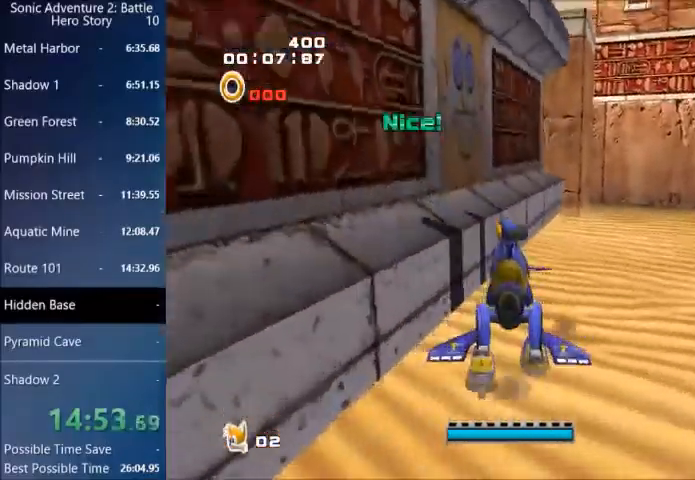
{"buttons": [], "left_stick": "center", "right_stick": "center"}
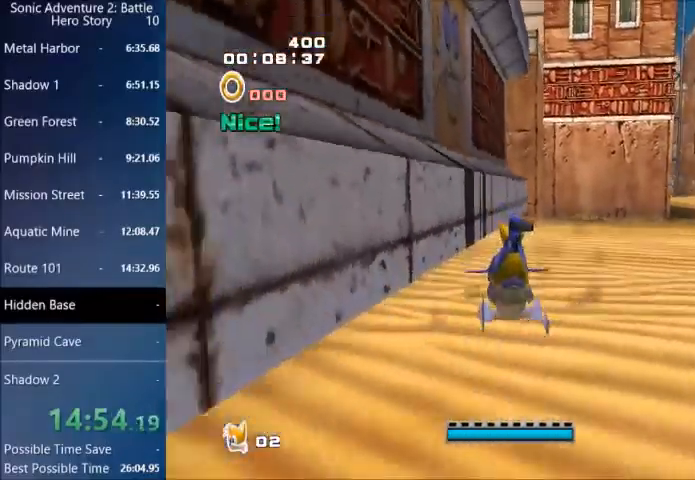
{"buttons": [], "left_stick": "center", "right_stick": "center", "events": []}
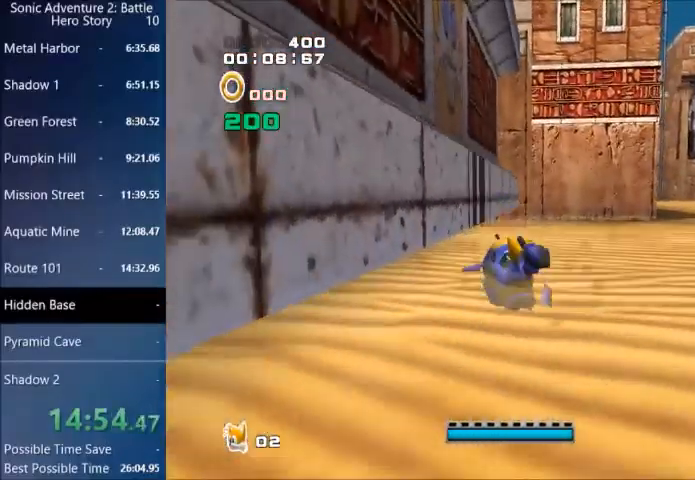
{"buttons": [], "left_stick": "center", "right_stick": "center", "events": []}
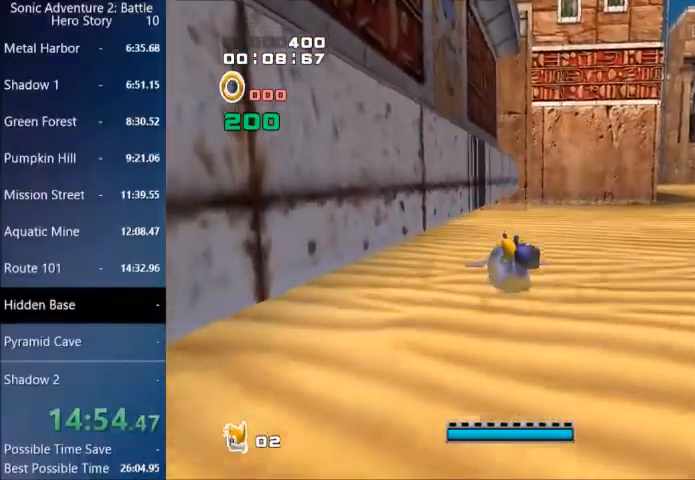
{"buttons": [], "left_stick": "center", "right_stick": "center", "events": []}
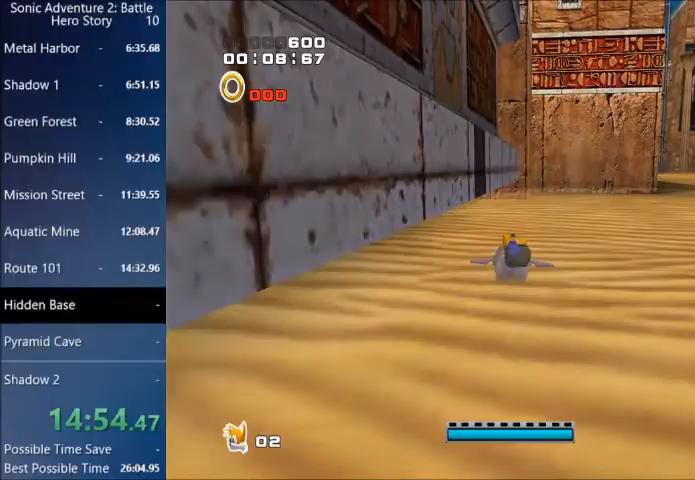
{"buttons": [], "left_stick": "center", "right_stick": "center", "events": []}
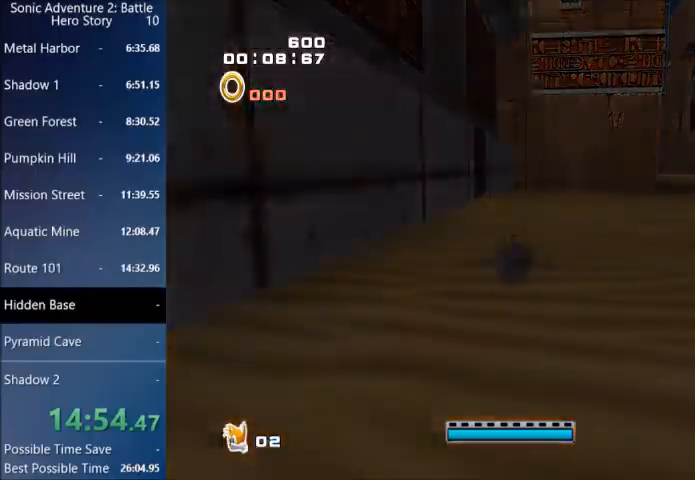
{"buttons": [], "left_stick": "up", "right_stick": "center", "events": [[167, "left_stick", "up"], [233, "CIRCLE", "down"], [334, "CIRCLE", "up"], [400, "CIRCLE", "down"], [467, "CIRCLE", "up"]]}
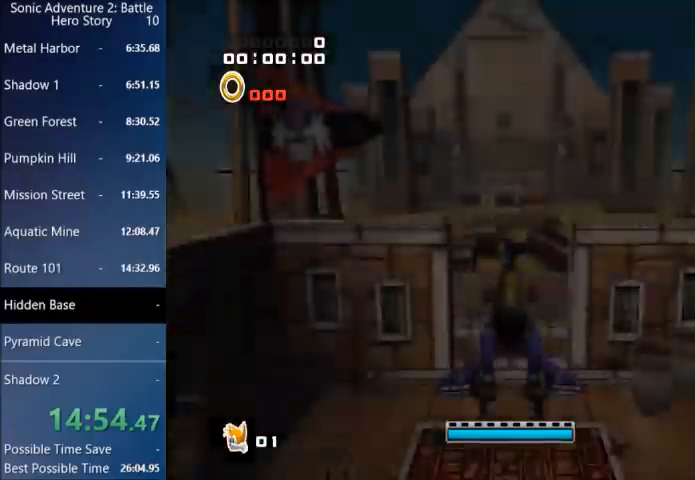
{"buttons": ["CIRCLE"], "left_stick": "up", "right_stick": "center", "events": [[34, "CIRCLE", "down"], [134, "CIRCLE", "up"], [201, "CIRCLE", "down"]]}
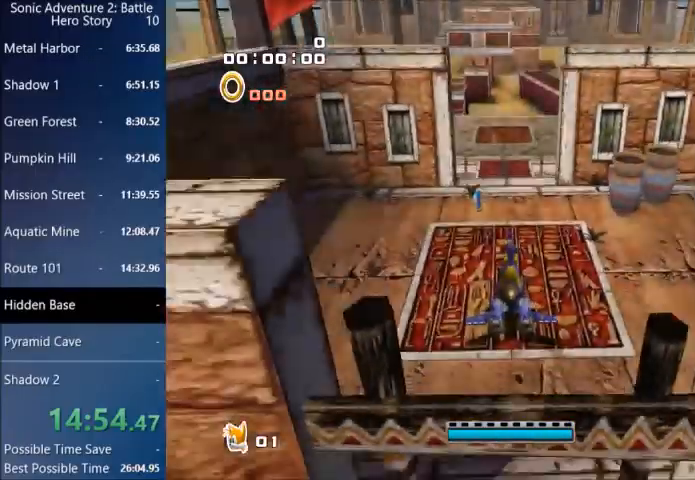
{"buttons": ["CIRCLE"], "left_stick": "up", "right_stick": "center", "events": [[33, "CIRCLE", "up"], [100, "CIRCLE", "down"], [300, "CIRCLE", "up"], [367, "CIRCLE", "down"], [434, "CIRCLE", "up"], [500, "CIRCLE", "down"]]}
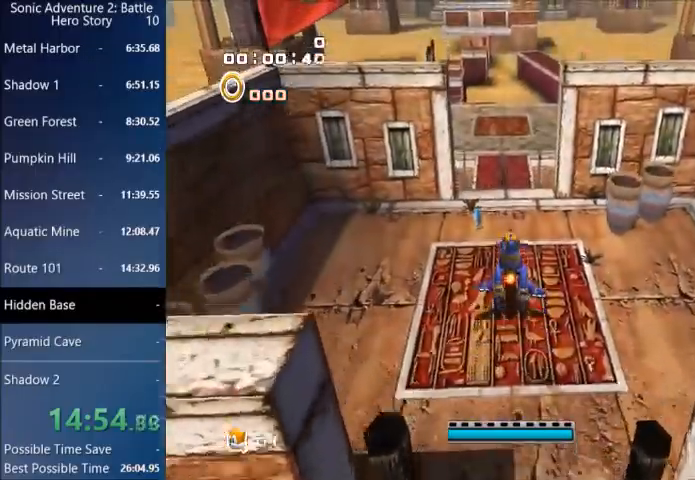
{"buttons": [], "left_stick": "up", "right_stick": "center", "events": [[100, "CIRCLE", "up"], [134, "CIRCLE", "down"], [234, "CIRCLE", "up"], [301, "CIRCLE", "down"], [367, "CIRCLE", "up"], [434, "CIRCLE", "down"], [501, "CIRCLE", "up"]]}
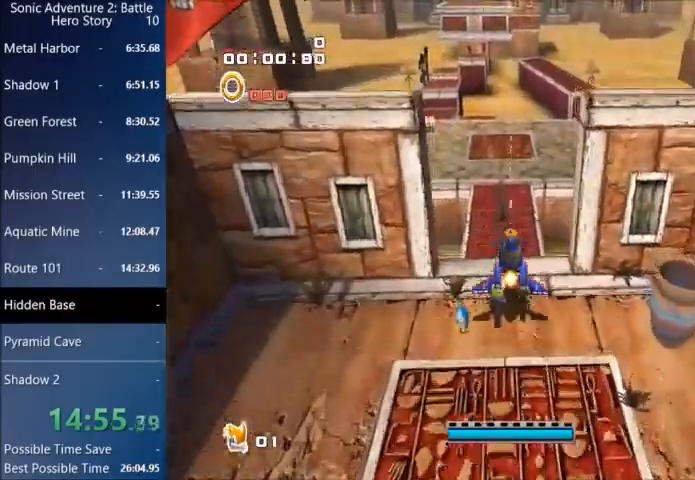
{"buttons": ["CIRCLE"], "left_stick": "up", "right_stick": "center", "events": [[67, "CIRCLE", "down"], [300, "CIRCLE", "up"], [367, "CIRCLE", "down"], [434, "CIRCLE", "up"], [500, "CIRCLE", "down"]]}
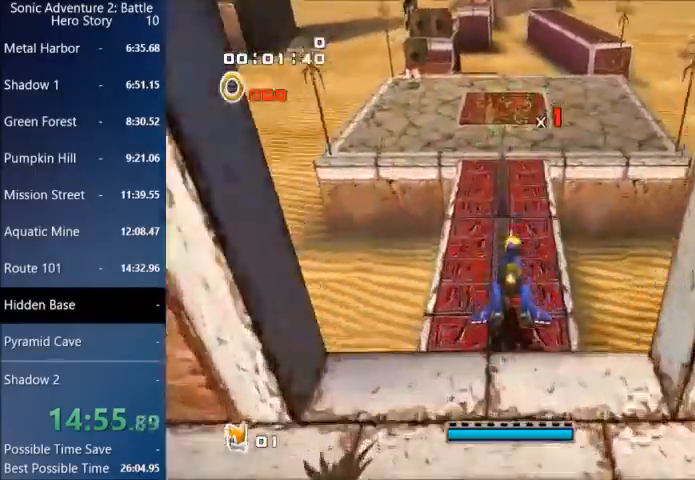
{"buttons": [], "left_stick": "up", "right_stick": "center", "events": [[100, "CIRCLE", "up"], [134, "CIRCLE", "down"], [234, "CIRCLE", "up"], [301, "CIRCLE", "down"], [367, "CIRCLE", "up"], [434, "CIRCLE", "down"], [501, "CIRCLE", "up"]]}
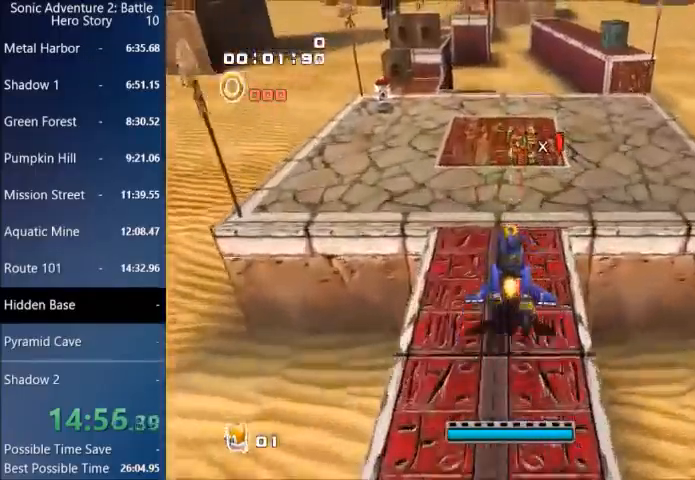
{"buttons": [], "left_stick": "up", "right_stick": "center", "events": [[67, "CIRCLE", "down"], [133, "CIRCLE", "up"], [200, "CIRCLE", "down"], [267, "CIRCLE", "up"], [367, "CIRCLE", "down"], [400, "CIRCLE", "up"]]}
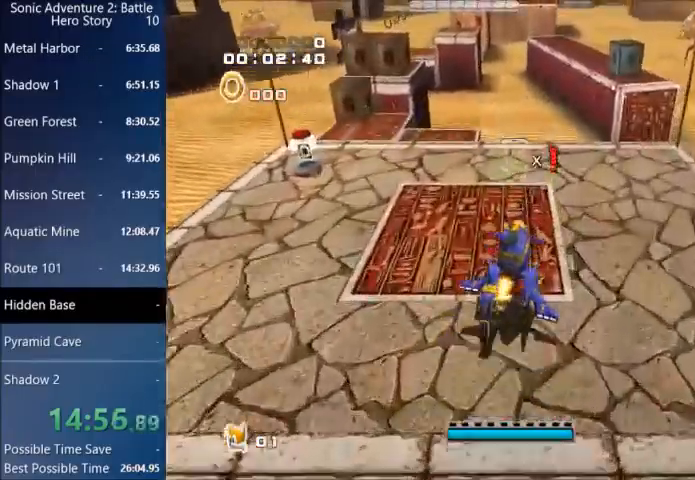
{"buttons": [], "left_stick": "up", "right_stick": "center", "events": []}
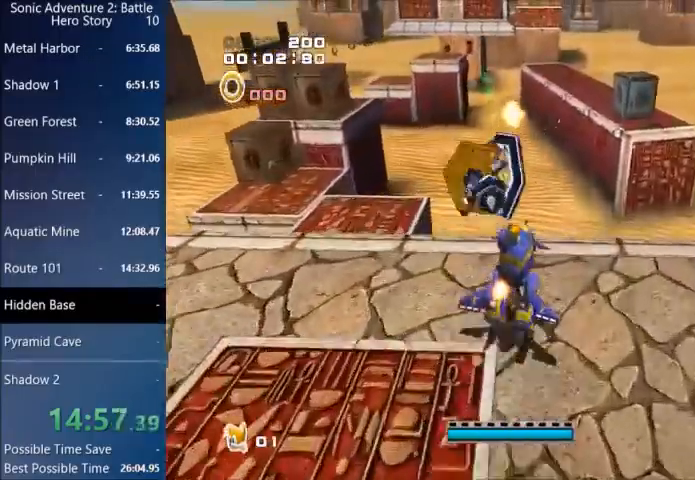
{"buttons": ["CROSS"], "left_stick": "up", "right_stick": "center", "events": [[133, "CROSS", "down"], [267, "CROSS", "up"], [434, "CROSS", "down"]]}
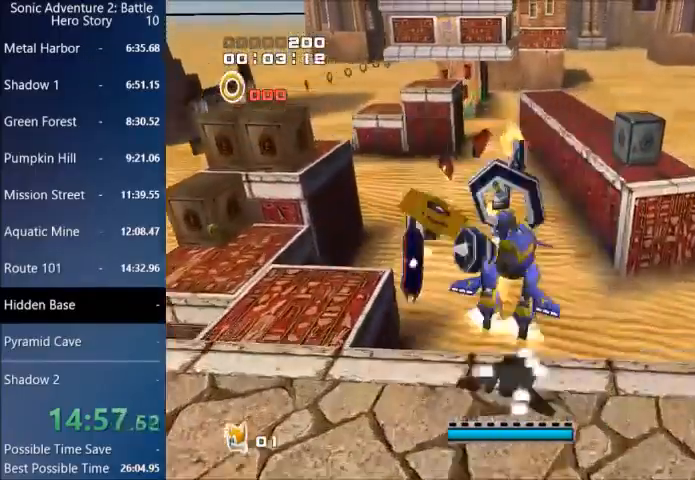
{"buttons": ["CROSS"], "left_stick": "up", "right_stick": "center", "events": []}
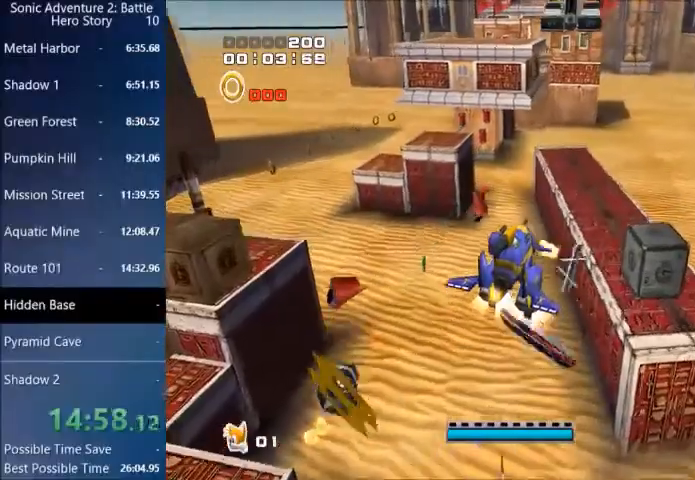
{"buttons": ["CROSS"], "left_stick": "up", "right_stick": "center", "events": [[167, "CIRCLE", "down"], [300, "CIRCLE", "up"], [367, "CIRCLE", "down"], [467, "CIRCLE", "up"]]}
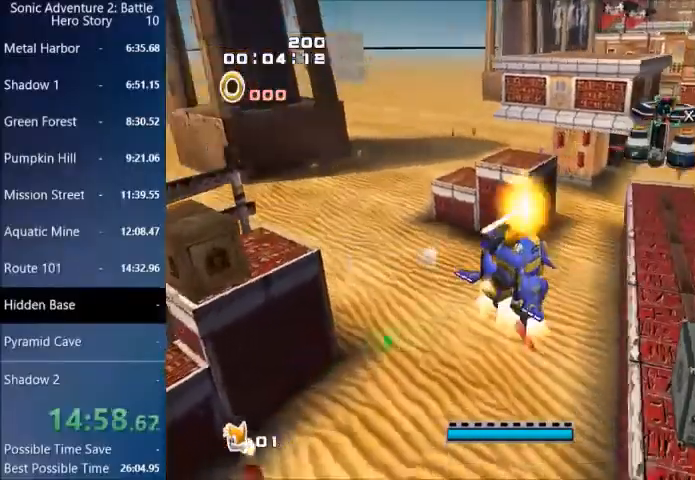
{"buttons": ["CROSS", "CIRCLE"], "left_stick": "up", "right_stick": "center", "events": [[67, "CIRCLE", "down"], [167, "CIRCLE", "up"], [267, "CIRCLE", "down"], [367, "CIRCLE", "up"], [434, "CIRCLE", "down"]]}